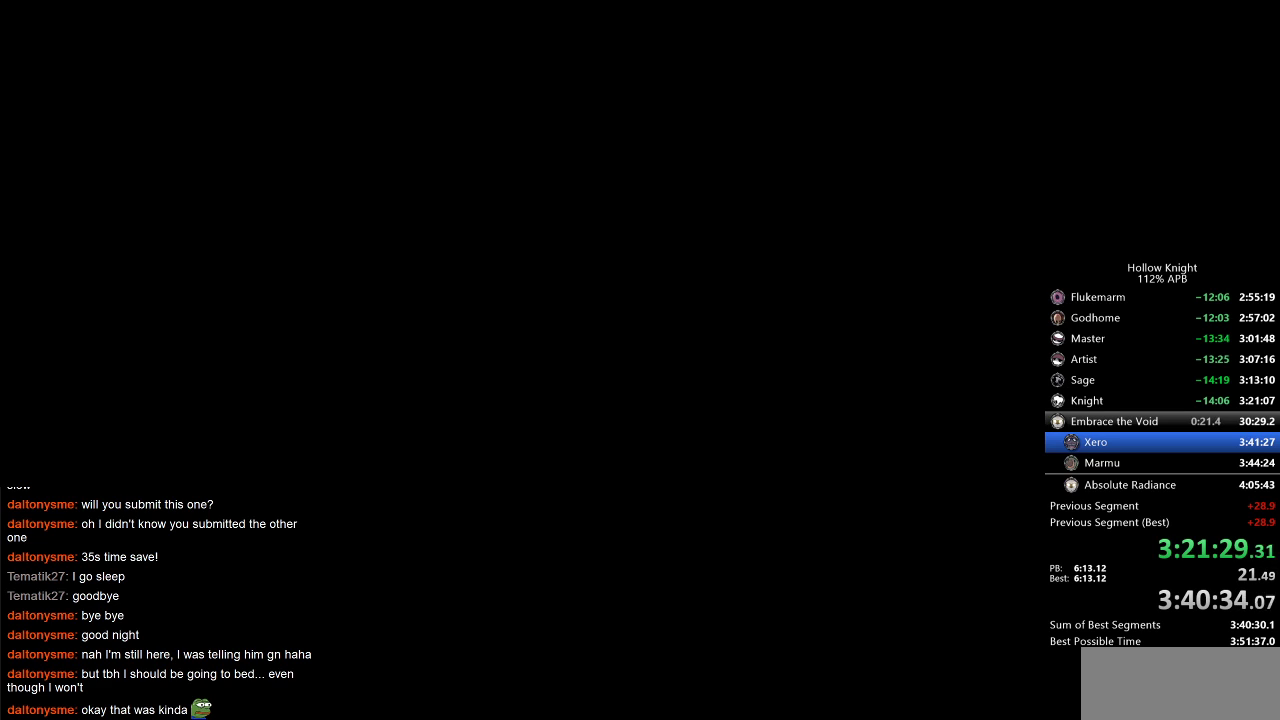
Gameplay with keyboard; each line is a JSON object with the keys held at the frame after it. "events" lists presses ("down") and releases ("up") of "cdash", "dash", "dnail", "down", "heal", "inv", "jump", "left", "nail", "right", "spell" and "up" between this image and that frame as [ms after this image, input, new state], when the widget could be followed in between. No other keys are recorded. Mouse input is not recorded. Key names are as the overlay labels them; some are game actions (e.g. jump) rather than physical keys.
{"keys": ["jump"], "events": [[167, "jump", "down"], [267, "jump", "up"], [450, "jump", "down"]]}
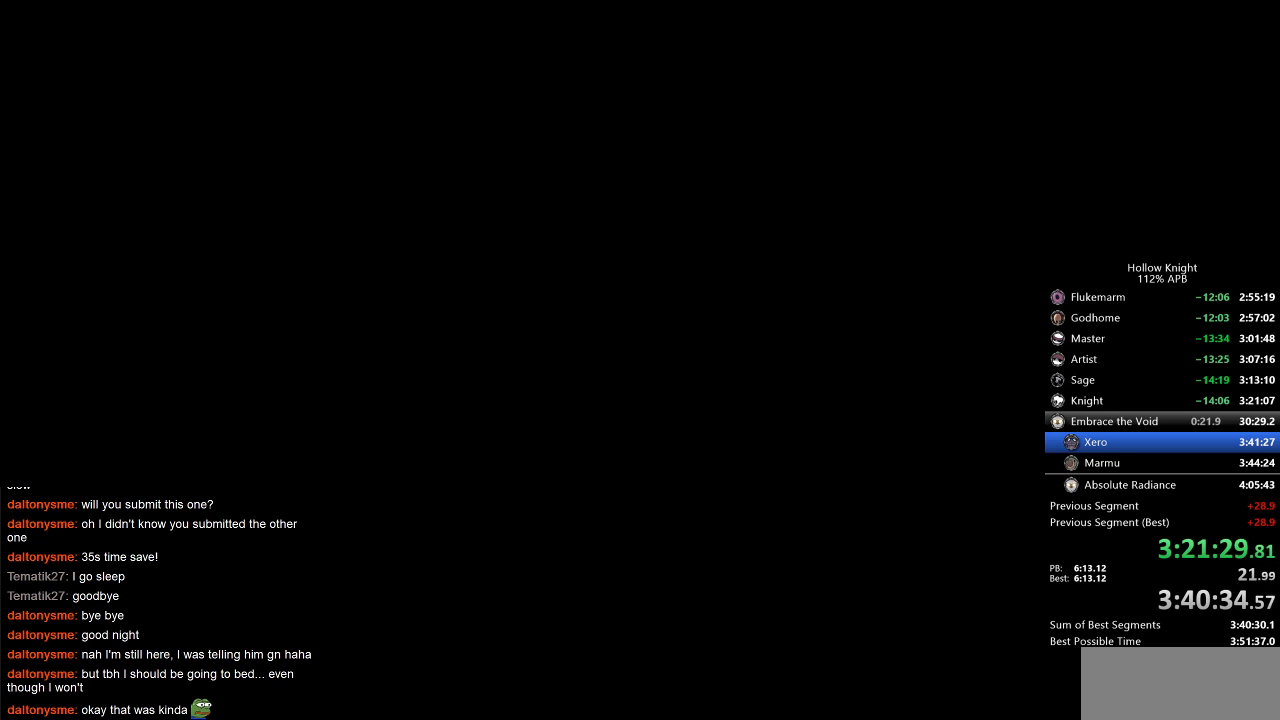
{"keys": [], "events": [[50, "jump", "up"], [267, "jump", "down"], [417, "jump", "up"]]}
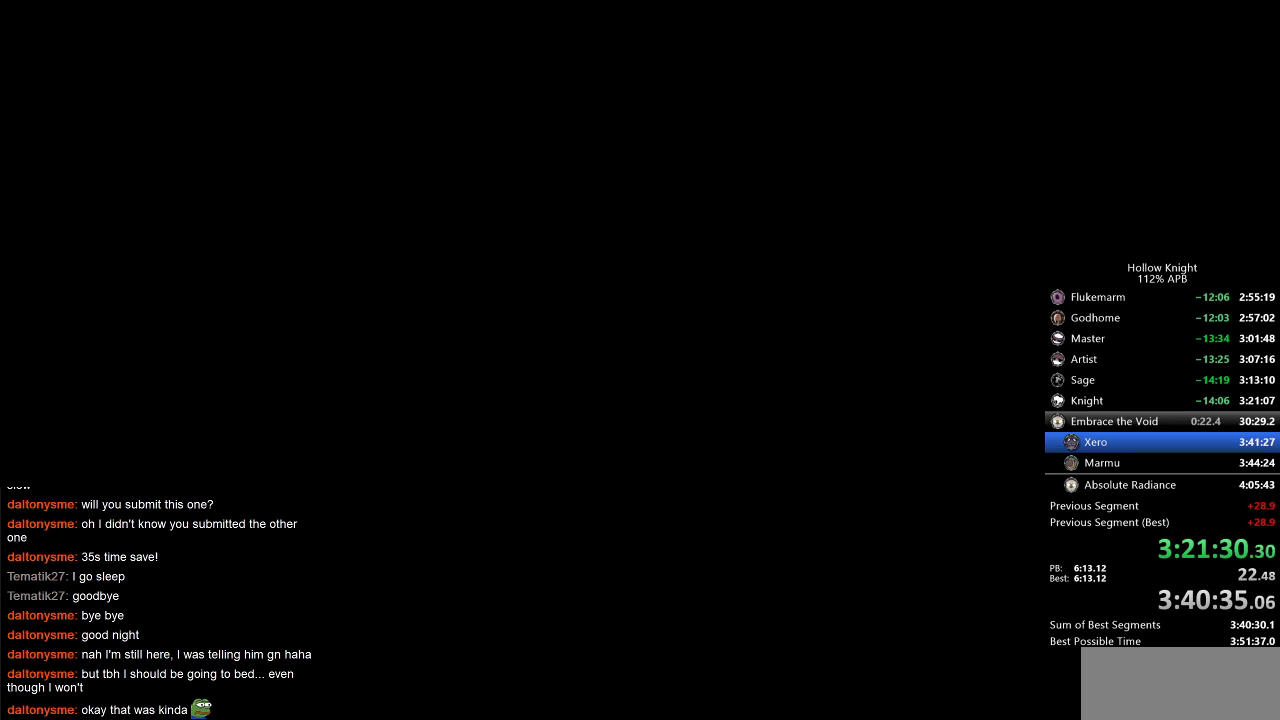
{"keys": [], "events": [[17, "nail", "down"], [50, "jump", "down"], [50, "nail", "up"], [150, "jump", "up"], [217, "nail", "down"], [317, "nail", "up"], [417, "jump", "down"], [500, "jump", "up"]]}
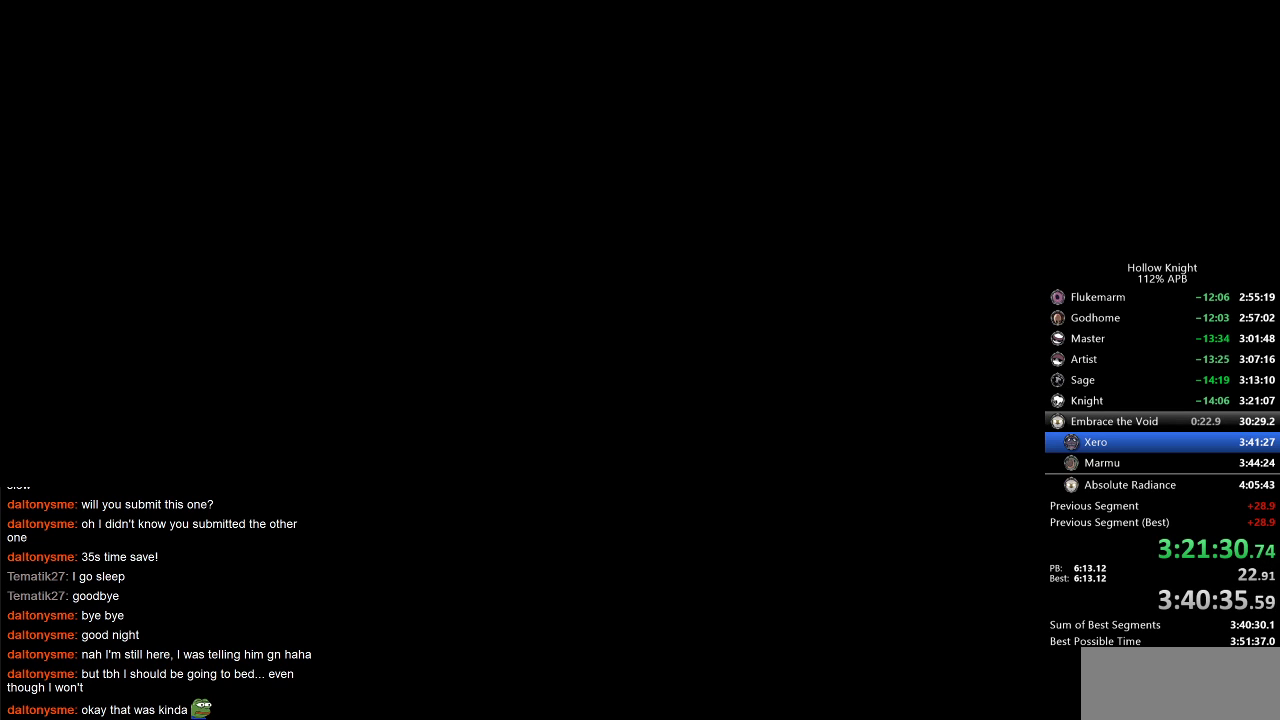
{"keys": ["nail"], "events": [[67, "jump", "down"], [167, "jump", "up"], [267, "nail", "down"], [350, "jump", "down"], [350, "nail", "up"], [433, "jump", "up"], [433, "nail", "down"]]}
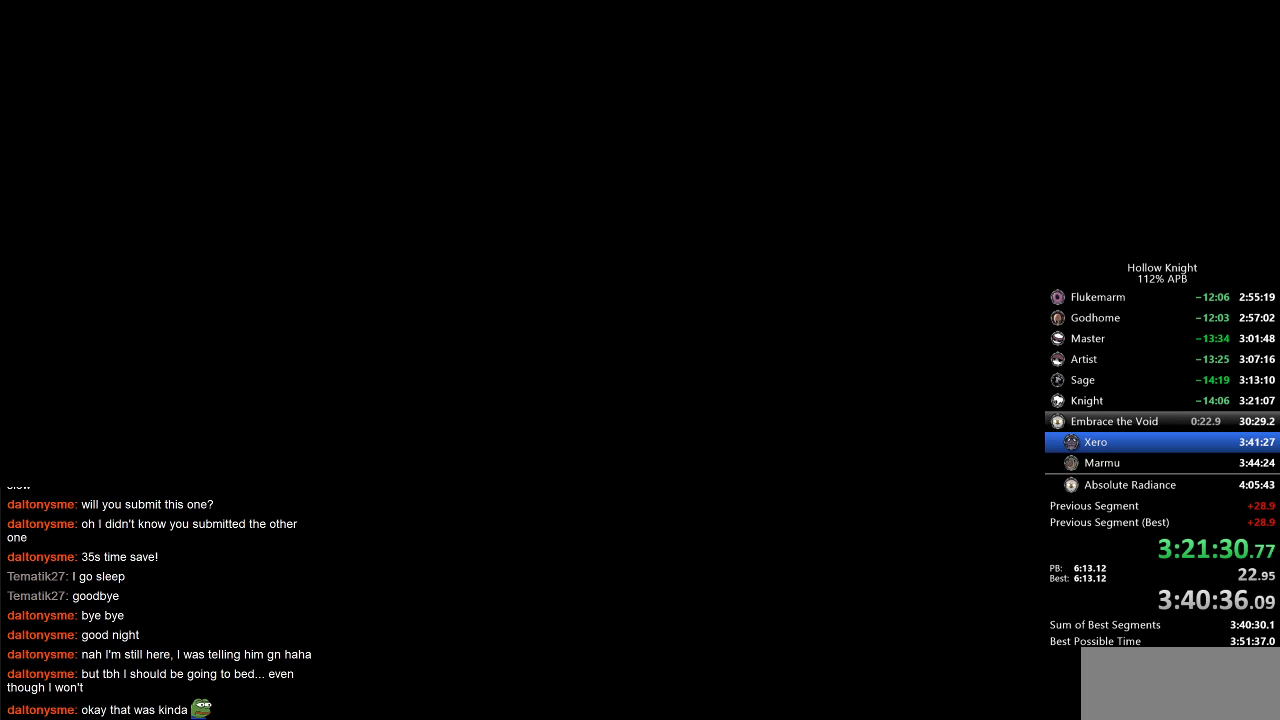
{"keys": ["jump"], "events": [[33, "jump", "down"], [83, "nail", "up"], [117, "jump", "up"], [167, "nail", "down"], [267, "jump", "down"], [267, "nail", "up"], [367, "jump", "up"], [367, "nail", "down"], [500, "jump", "down"], [500, "nail", "up"]]}
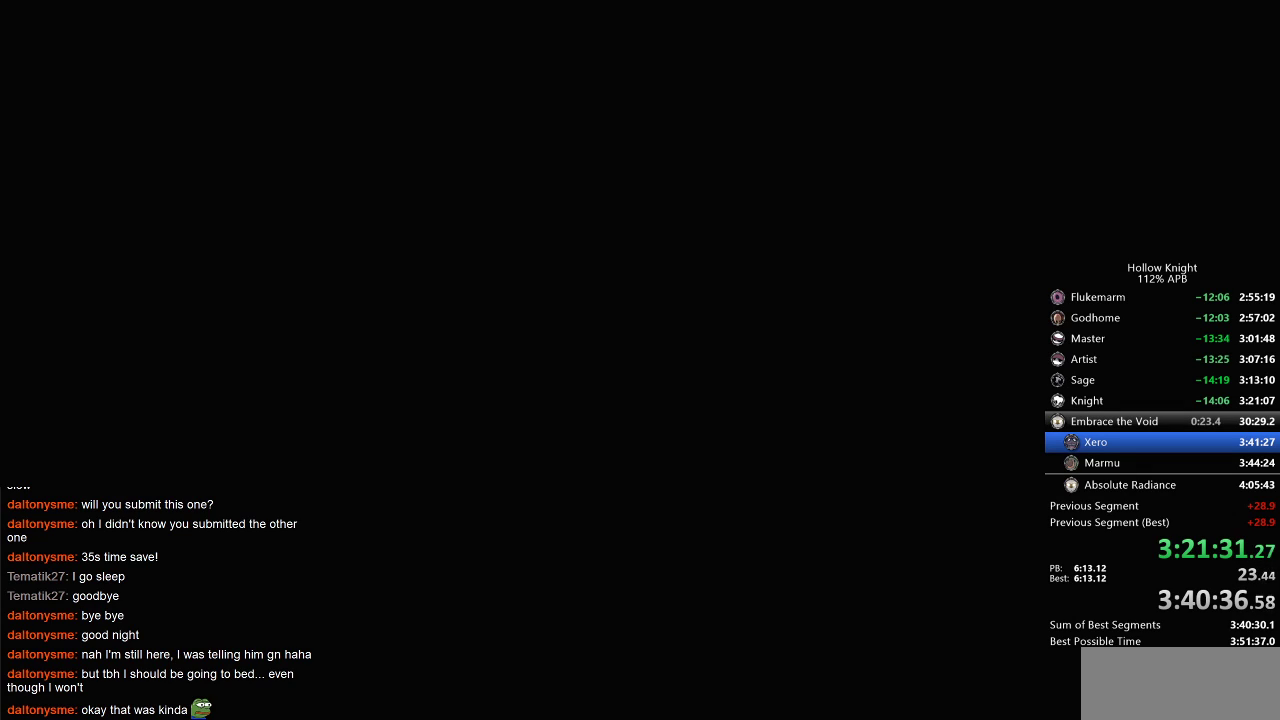
{"keys": ["jump", "nail"], "events": [[117, "nail", "down"], [150, "jump", "up"], [200, "jump", "down"], [283, "nail", "up"], [333, "jump", "up"], [333, "nail", "down"], [483, "jump", "down"]]}
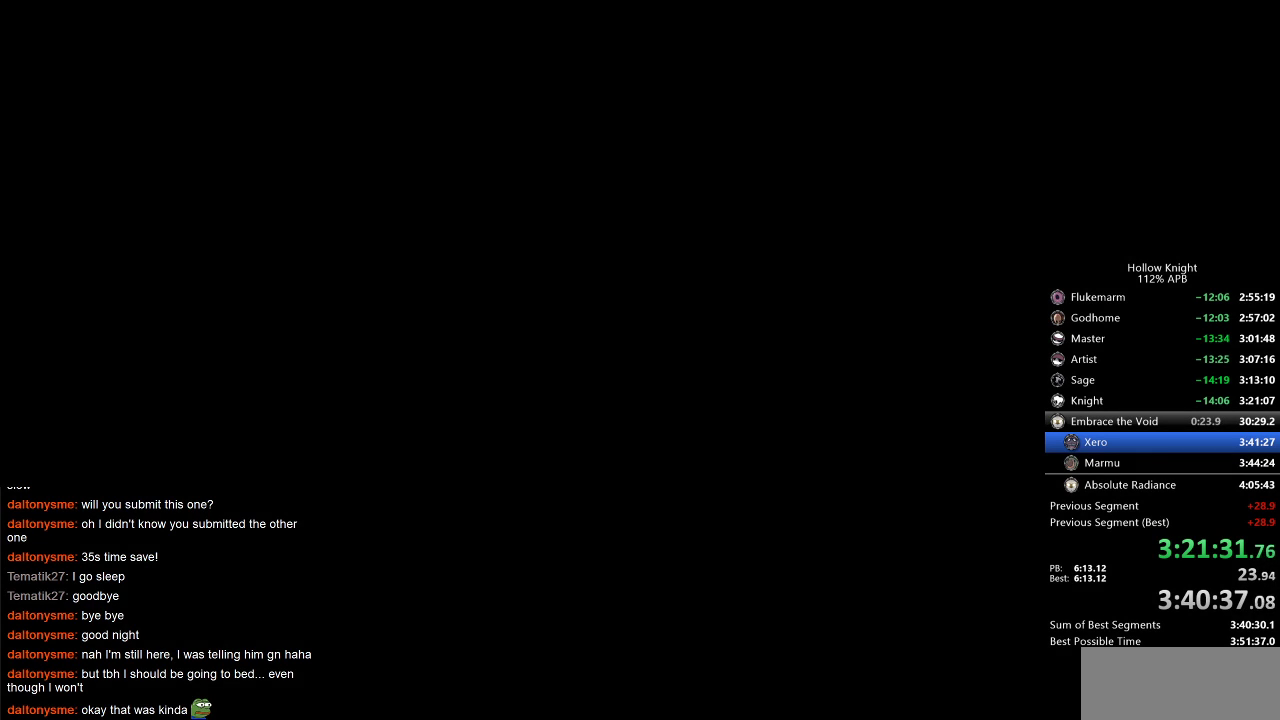
{"keys": ["jump"], "events": [[17, "nail", "up"], [67, "jump", "up"], [67, "nail", "down"], [167, "jump", "down"], [217, "nail", "up"], [300, "jump", "up"], [350, "nail", "down"], [483, "jump", "down"], [483, "nail", "up"]]}
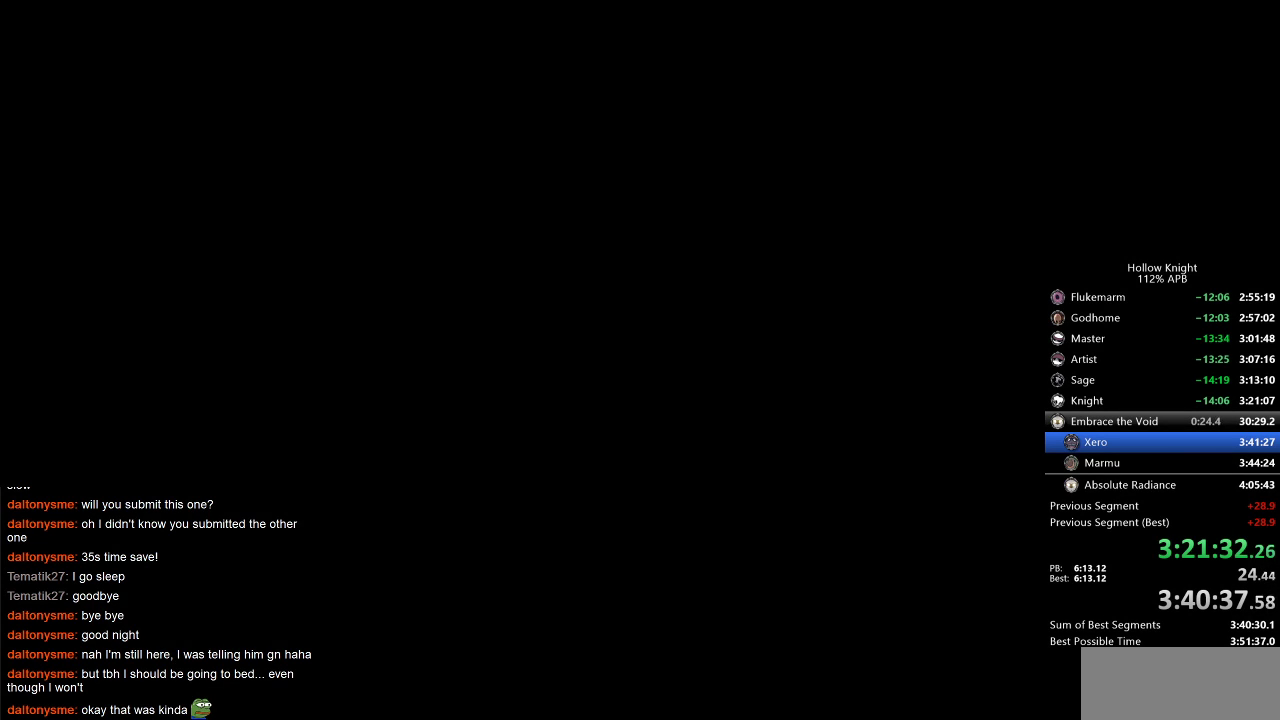
{"keys": [], "events": [[83, "jump", "up"], [83, "nail", "down"], [167, "jump", "down"], [217, "dash", "down"], [217, "nail", "up"], [267, "dash", "up"], [317, "jump", "up"], [317, "nail", "down"], [400, "jump", "down"], [400, "nail", "up"], [500, "jump", "up"]]}
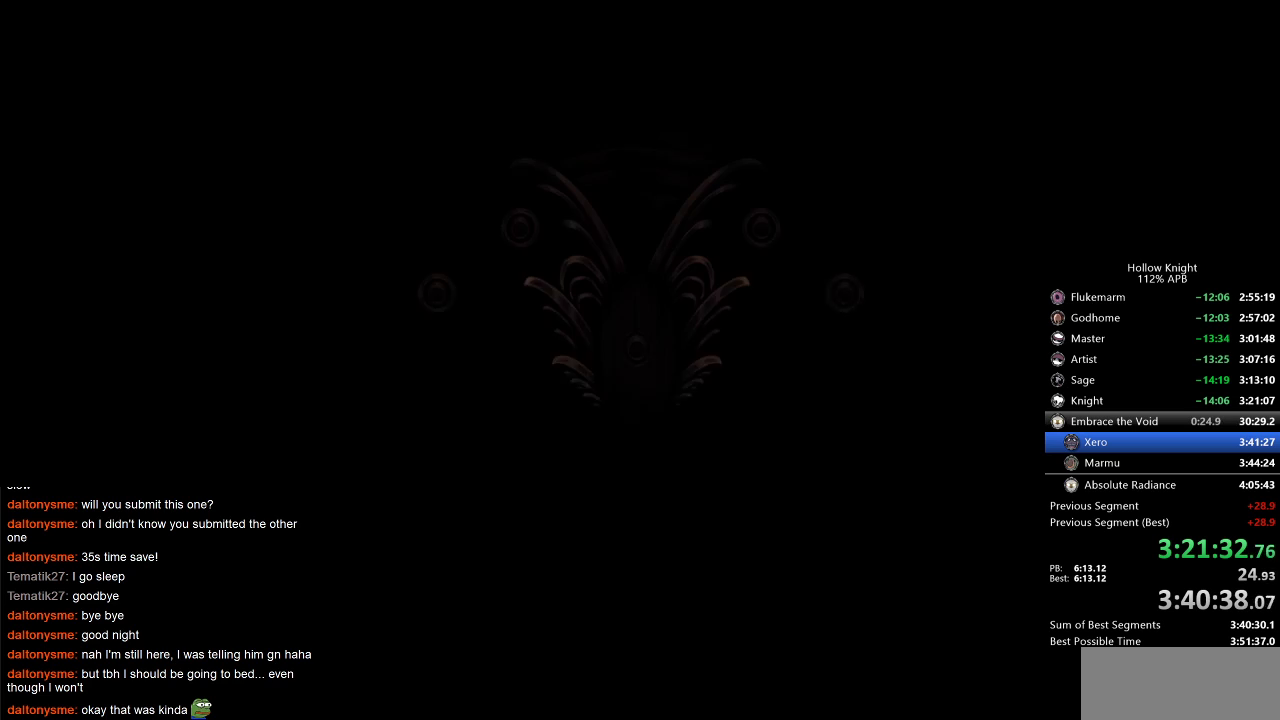
{"keys": ["jump", "nail"], "events": [[133, "jump", "down"], [200, "jump", "up"], [300, "nail", "down"], [333, "jump", "down"], [383, "jump", "up"], [383, "nail", "up"], [467, "jump", "down"], [467, "nail", "down"]]}
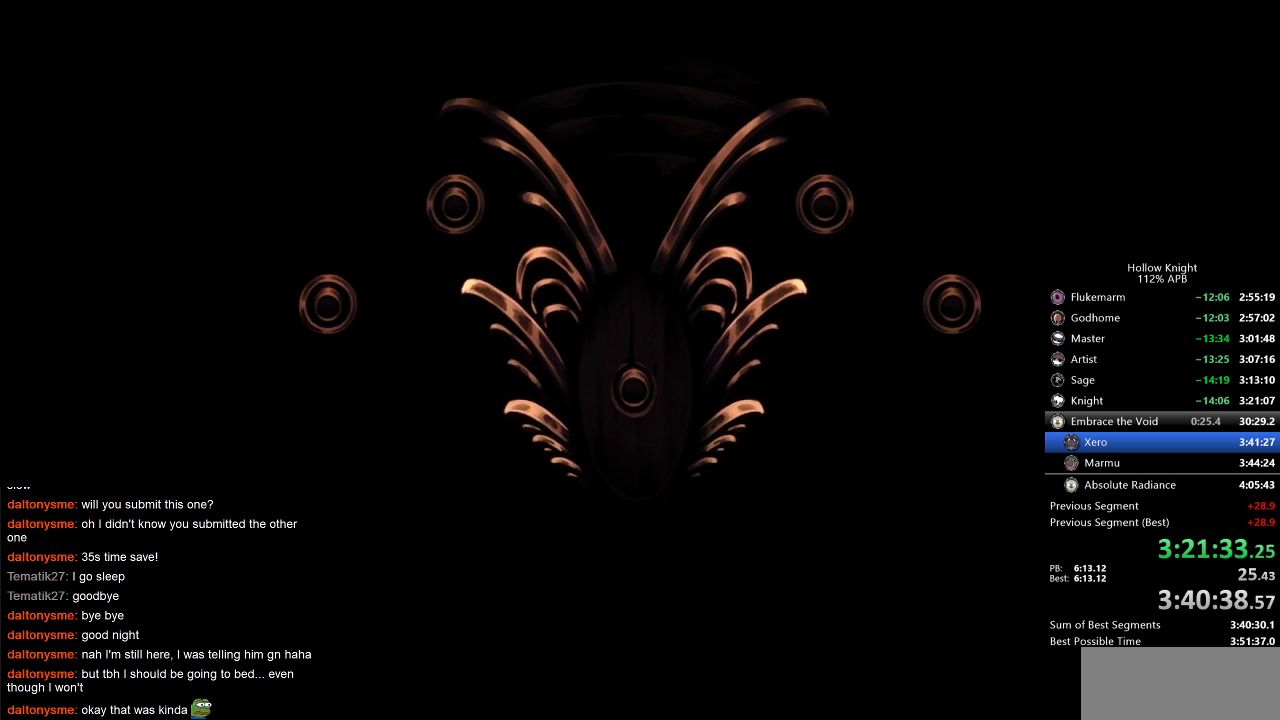
{"keys": ["jump"], "events": [[17, "nail", "up"], [67, "jump", "up"], [117, "jump", "down"], [200, "jump", "up"], [200, "nail", "down"], [300, "jump", "down"], [300, "nail", "up"], [367, "jump", "up"], [400, "nail", "down"], [450, "jump", "down"], [450, "nail", "up"]]}
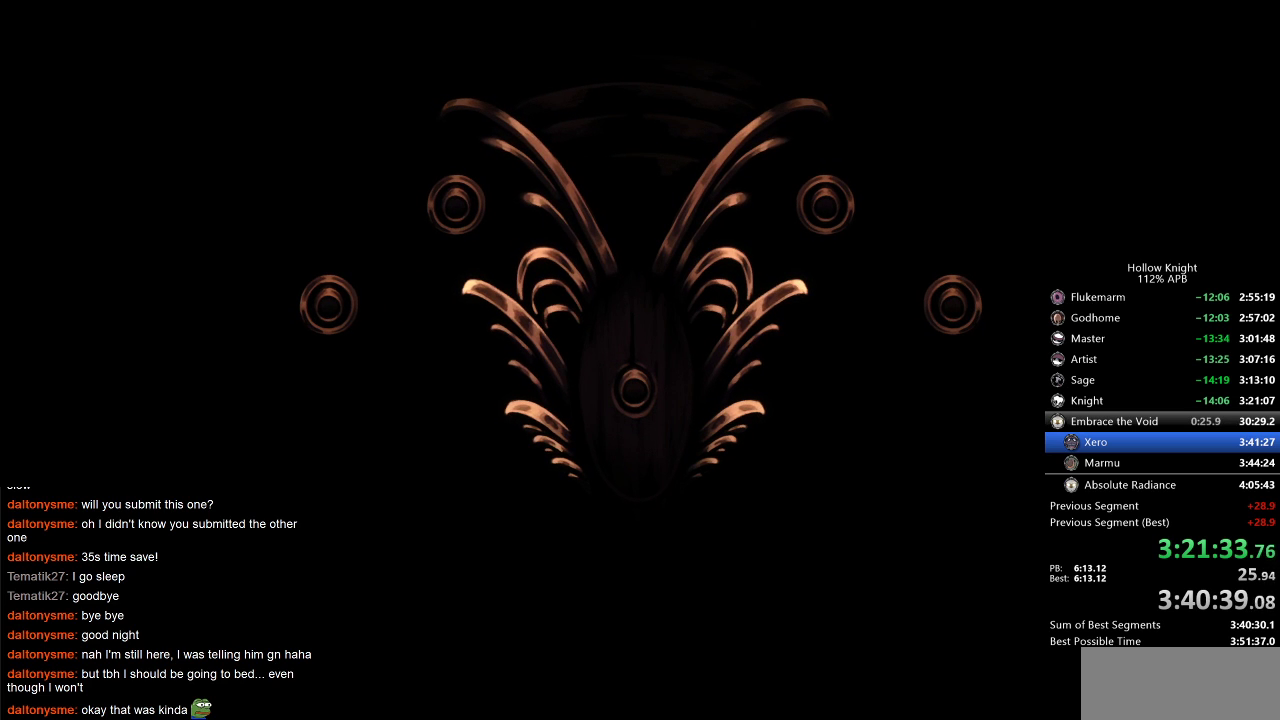
{"keys": [], "events": [[50, "jump", "up"], [83, "jump", "down"], [83, "nail", "down"], [133, "nail", "up"], [167, "jump", "up"], [233, "jump", "down"], [233, "nail", "down"], [267, "nail", "up"], [317, "jump", "up"], [367, "nail", "down"], [400, "jump", "down"], [450, "nail", "up"], [500, "jump", "up"]]}
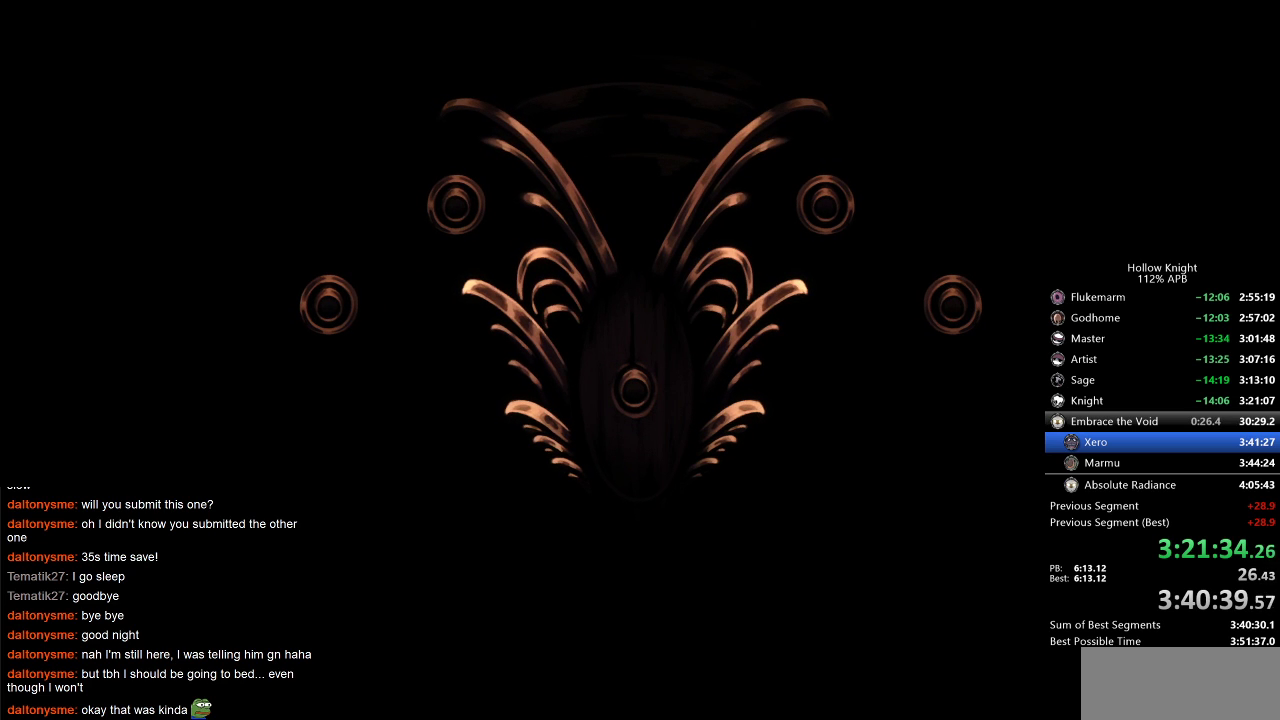
{"keys": ["nail"], "events": [[50, "nail", "down"], [133, "jump", "down"], [133, "nail", "up"], [233, "jump", "up"], [233, "nail", "down"], [333, "jump", "down"], [333, "nail", "up"], [433, "jump", "up"], [433, "nail", "down"]]}
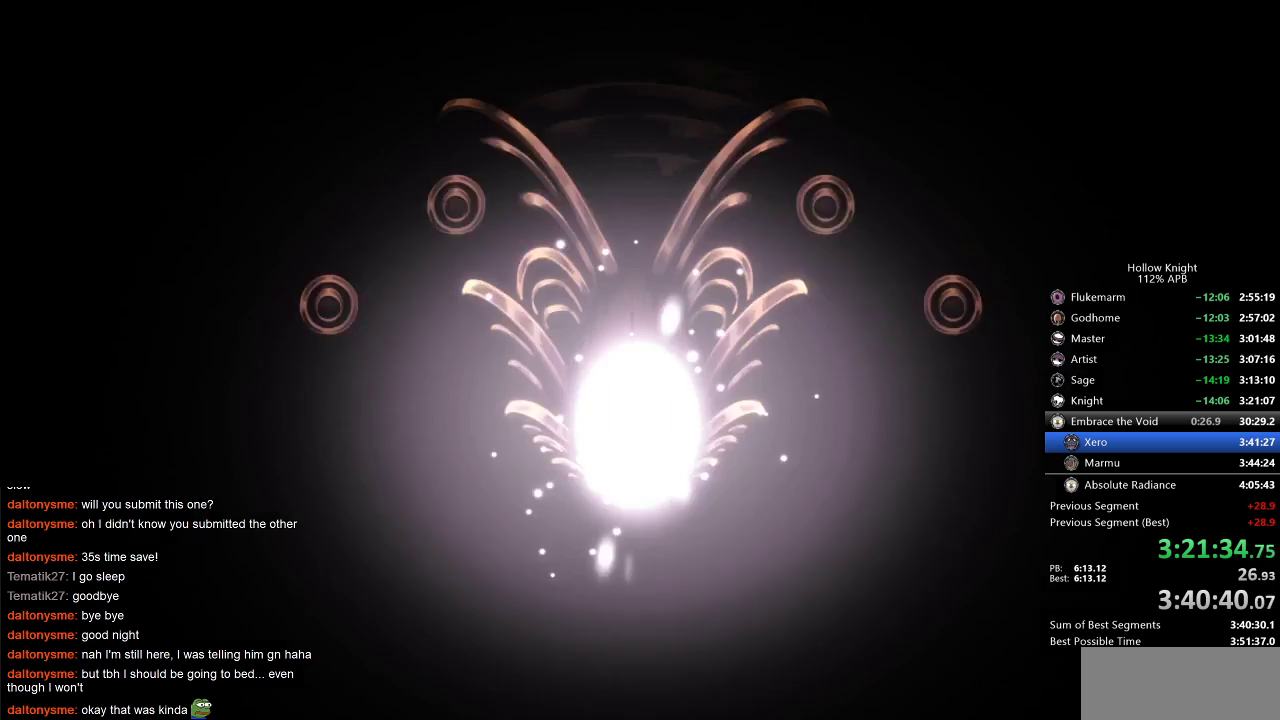
{"keys": ["jump"], "events": [[33, "jump", "down"], [33, "nail", "up"], [67, "left", "down"], [117, "down", "down"], [167, "jump", "up"], [167, "left", "up"], [167, "nail", "down"], [217, "down", "up"], [217, "right", "down"], [267, "jump", "down"], [267, "nail", "up"], [300, "down", "down"], [300, "left", "down"], [300, "right", "up"], [400, "down", "up"], [400, "jump", "up"], [400, "left", "up"], [400, "nail", "down"], [400, "right", "down"], [483, "jump", "down"], [483, "nail", "up"], [483, "right", "up"]]}
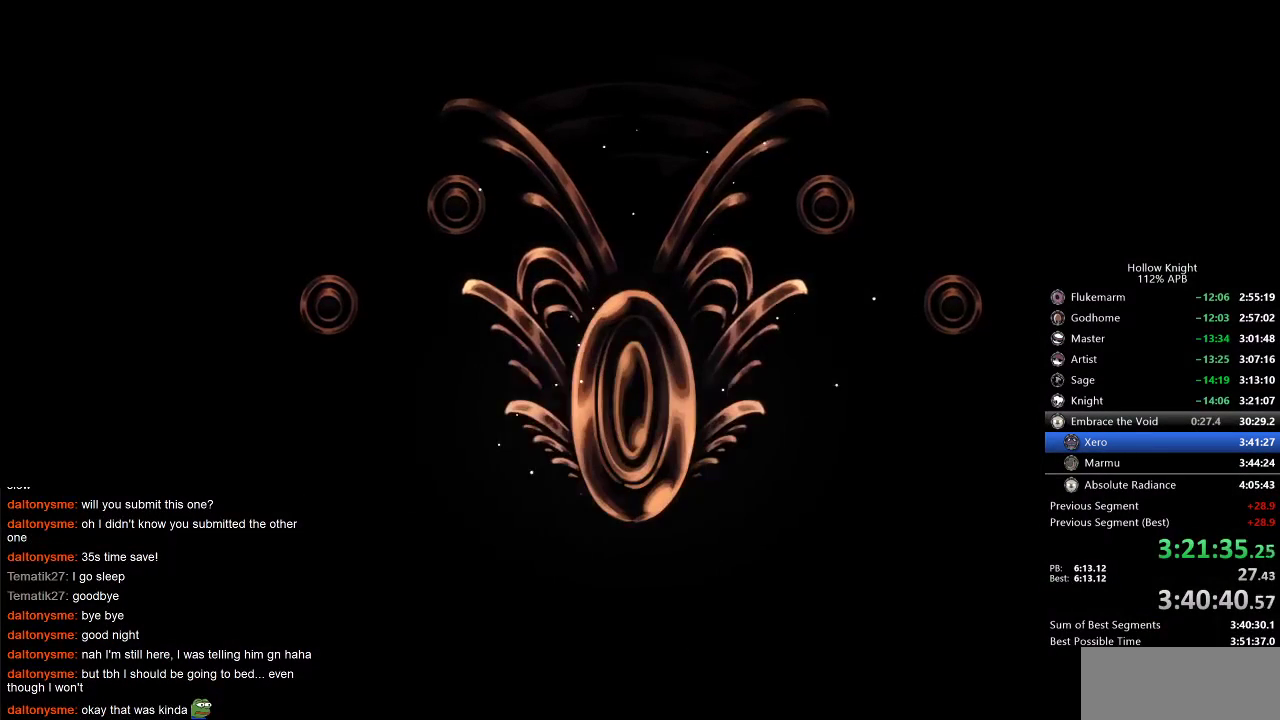
{"keys": ["jump"], "events": [[33, "right", "down"], [83, "jump", "up"], [133, "nail", "down"], [133, "right", "up"], [183, "jump", "down"], [183, "nail", "up"], [217, "right", "down"], [267, "jump", "up"], [317, "right", "up"], [367, "jump", "down"], [367, "nail", "down"], [417, "nail", "up"], [417, "right", "down"], [450, "right", "up"]]}
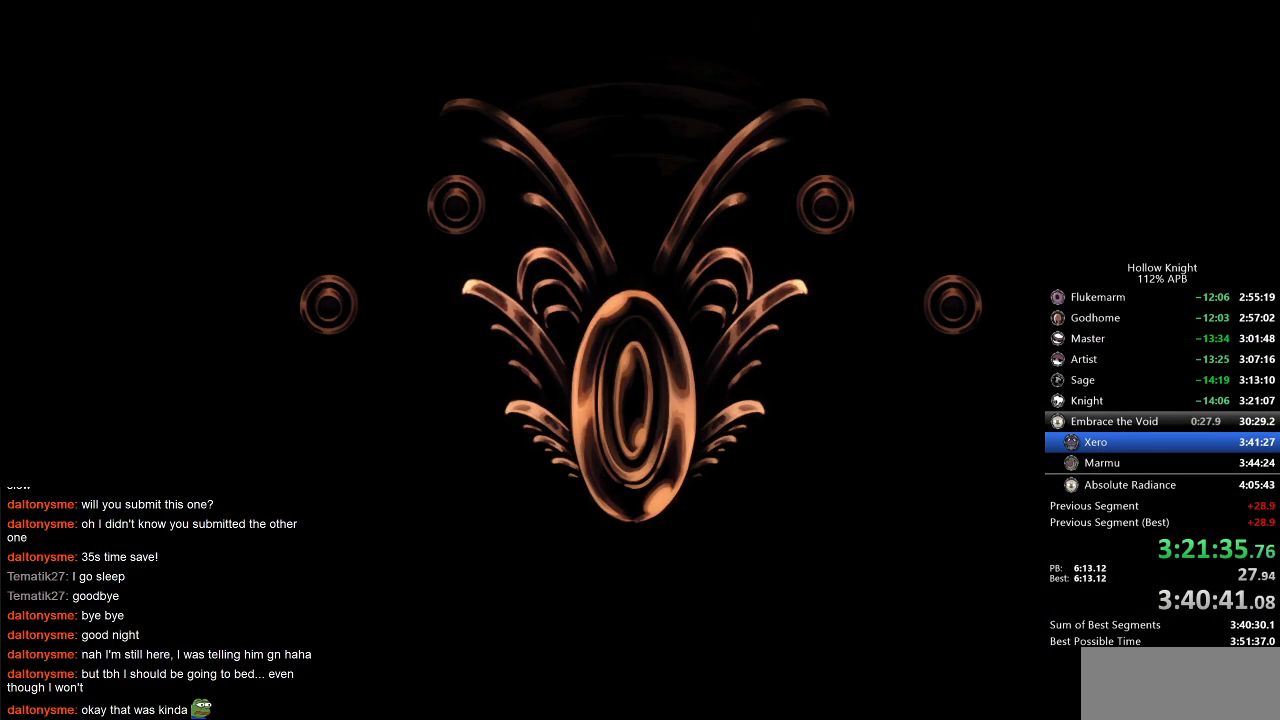
{"keys": ["jump"], "events": [[17, "jump", "up"], [50, "nail", "down"], [150, "jump", "down"], [150, "nail", "up"], [283, "jump", "up"], [283, "nail", "down"], [367, "jump", "down"], [367, "nail", "up"]]}
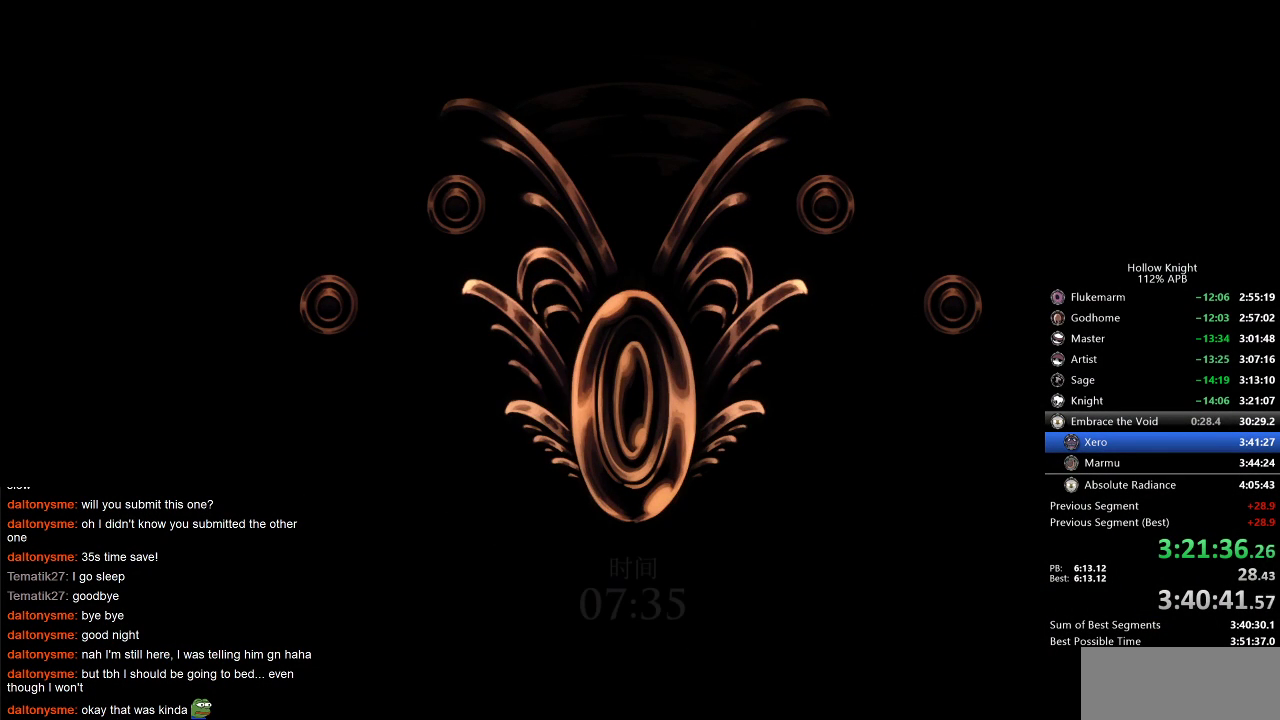
{"keys": ["jump", "right"], "events": [[17, "jump", "up"], [17, "nail", "down"], [150, "jump", "down"], [150, "nail", "up"], [250, "nail", "down"], [300, "jump", "up"], [333, "right", "down"], [383, "jump", "down"], [383, "nail", "up"]]}
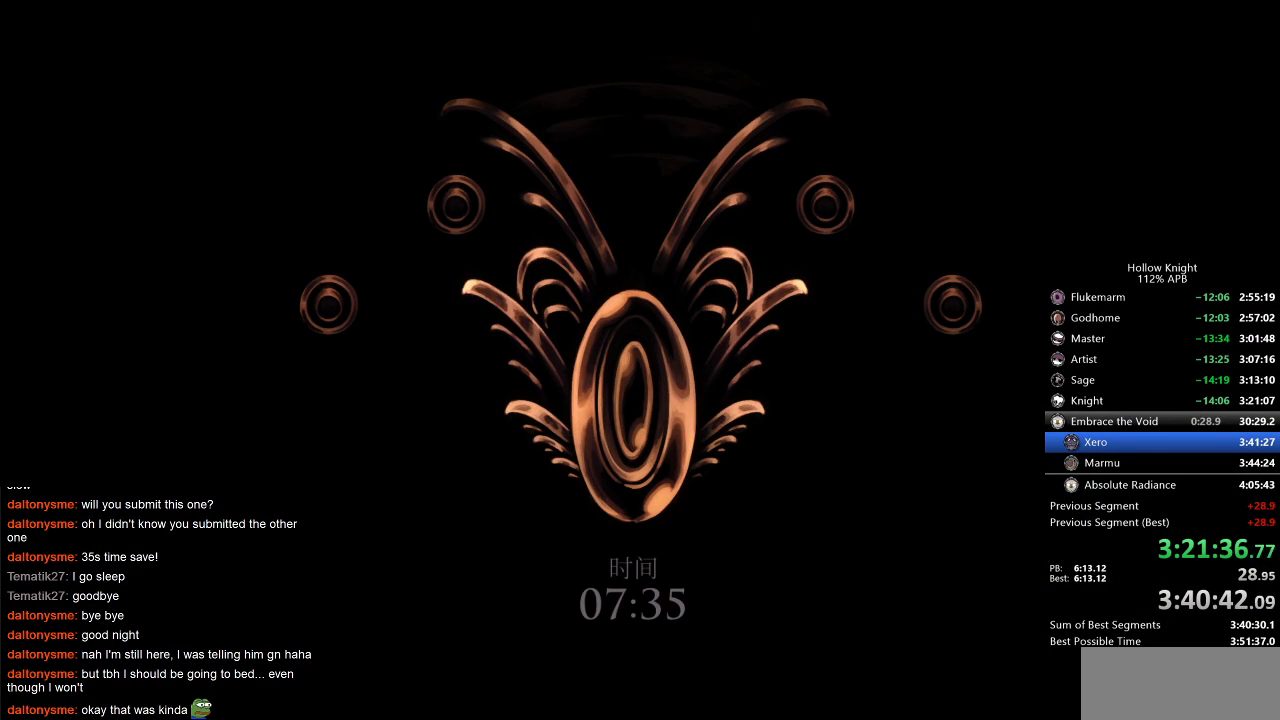
{"keys": ["nail", "right"], "events": [[33, "down", "down"], [33, "jump", "up"], [33, "left", "down"], [33, "nail", "down"], [33, "right", "up"], [117, "jump", "down"], [117, "nail", "up"], [167, "left", "up"], [167, "right", "down"], [233, "down", "up"], [233, "jump", "up"], [233, "nail", "down"], [367, "down", "down"], [367, "jump", "down"], [367, "left", "down"], [367, "nail", "up"], [367, "right", "up"], [417, "jump", "up"], [417, "right", "down"], [450, "down", "up"], [450, "left", "up"], [450, "nail", "down"]]}
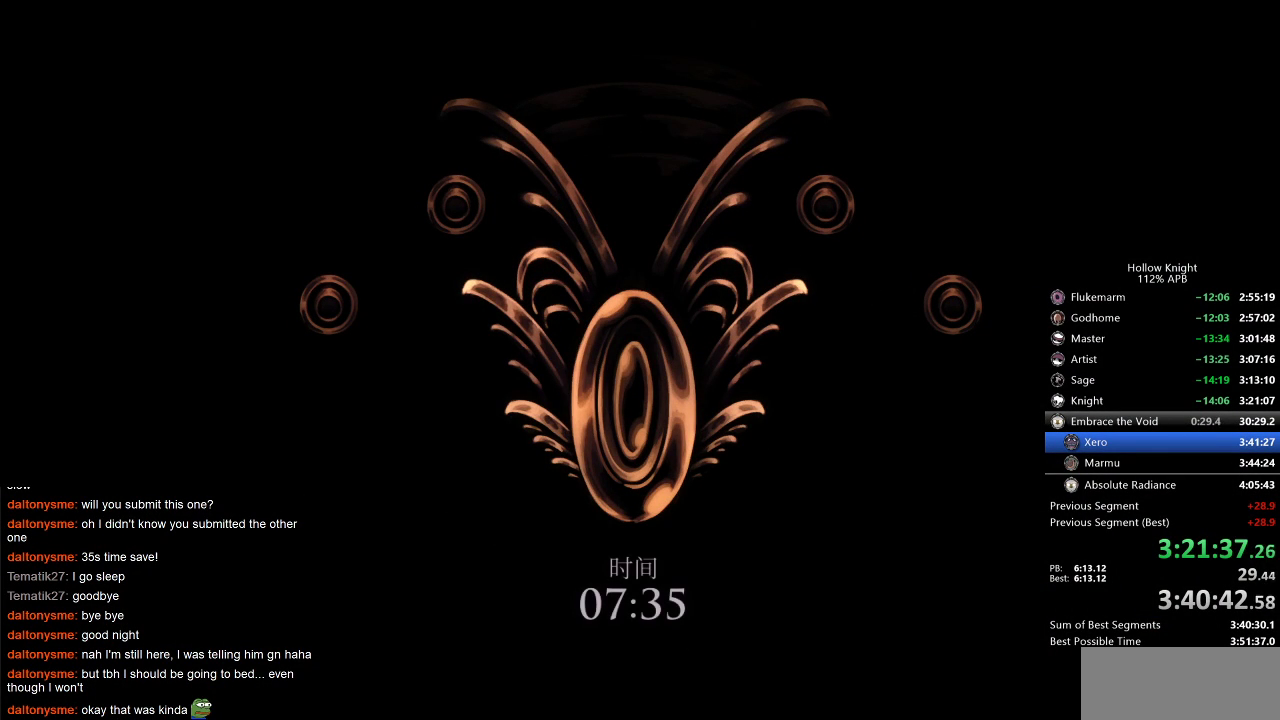
{"keys": ["jump", "right"], "events": [[50, "jump", "down"], [50, "nail", "up"], [117, "left", "down"], [117, "right", "up"], [150, "down", "down"], [150, "jump", "up"], [150, "nail", "down"], [233, "down", "up"], [233, "left", "up"], [283, "jump", "down"], [283, "nail", "up"], [383, "jump", "up"], [383, "nail", "down"], [433, "right", "down"], [483, "jump", "down"], [483, "nail", "up"]]}
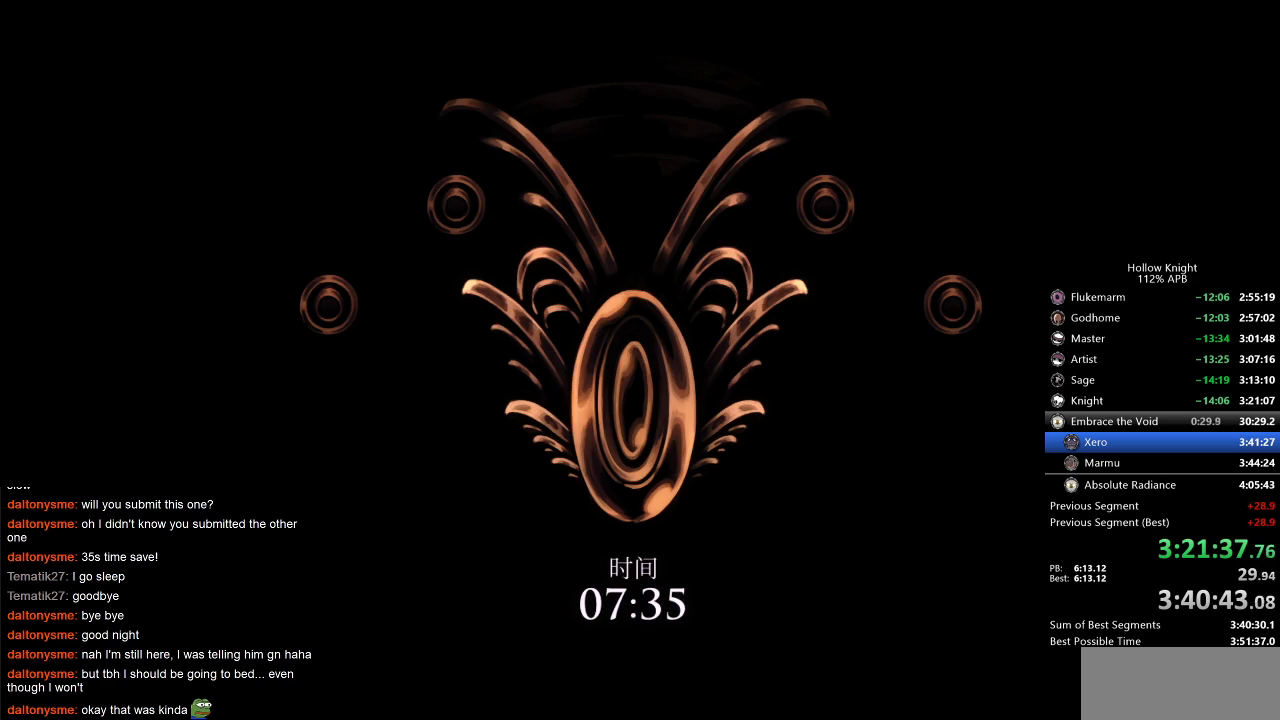
{"keys": ["jump", "nail"], "events": [[17, "right", "up"], [67, "jump", "up"], [67, "nail", "down"], [117, "right", "down"], [200, "jump", "down"], [200, "nail", "up"], [200, "right", "up"], [317, "jump", "up"], [317, "nail", "down"], [350, "jump", "down"], [350, "nail", "up"], [450, "jump", "up"], [483, "jump", "down"], [483, "nail", "down"]]}
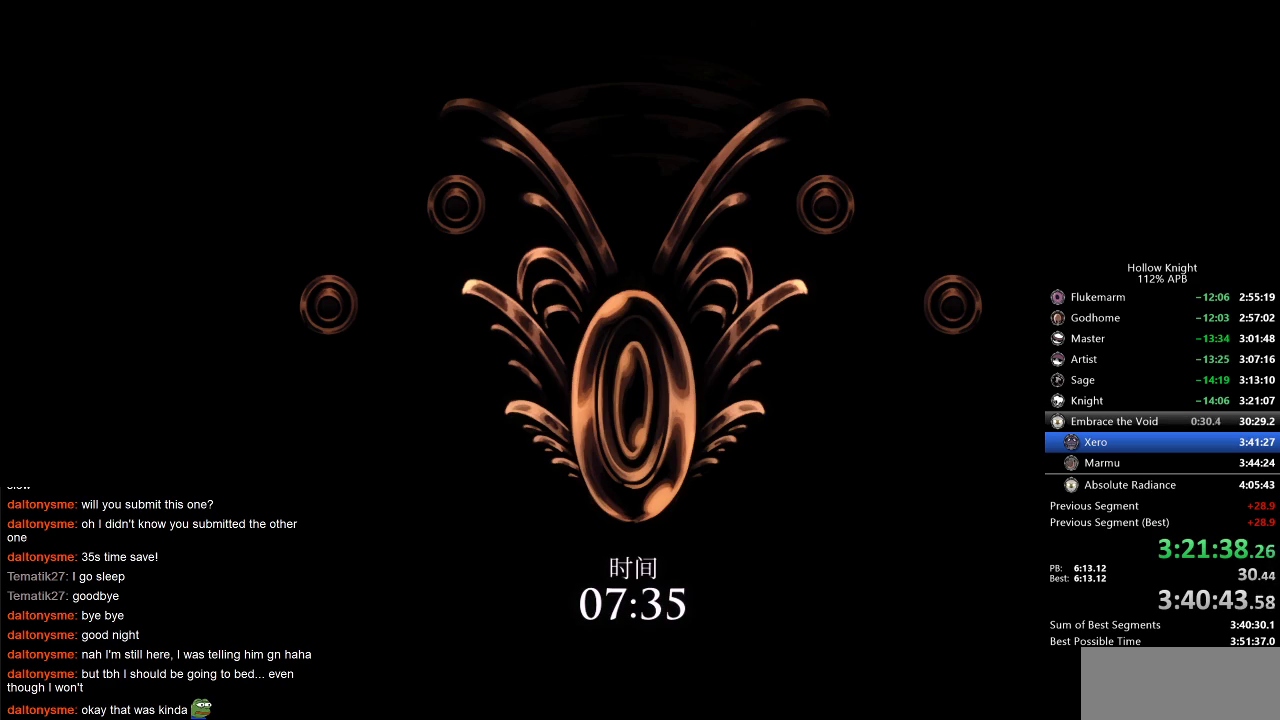
{"keys": [], "events": [[50, "jump", "up"], [50, "nail", "up"], [83, "jump", "down"], [167, "jump", "up"], [233, "jump", "down"], [317, "jump", "up"]]}
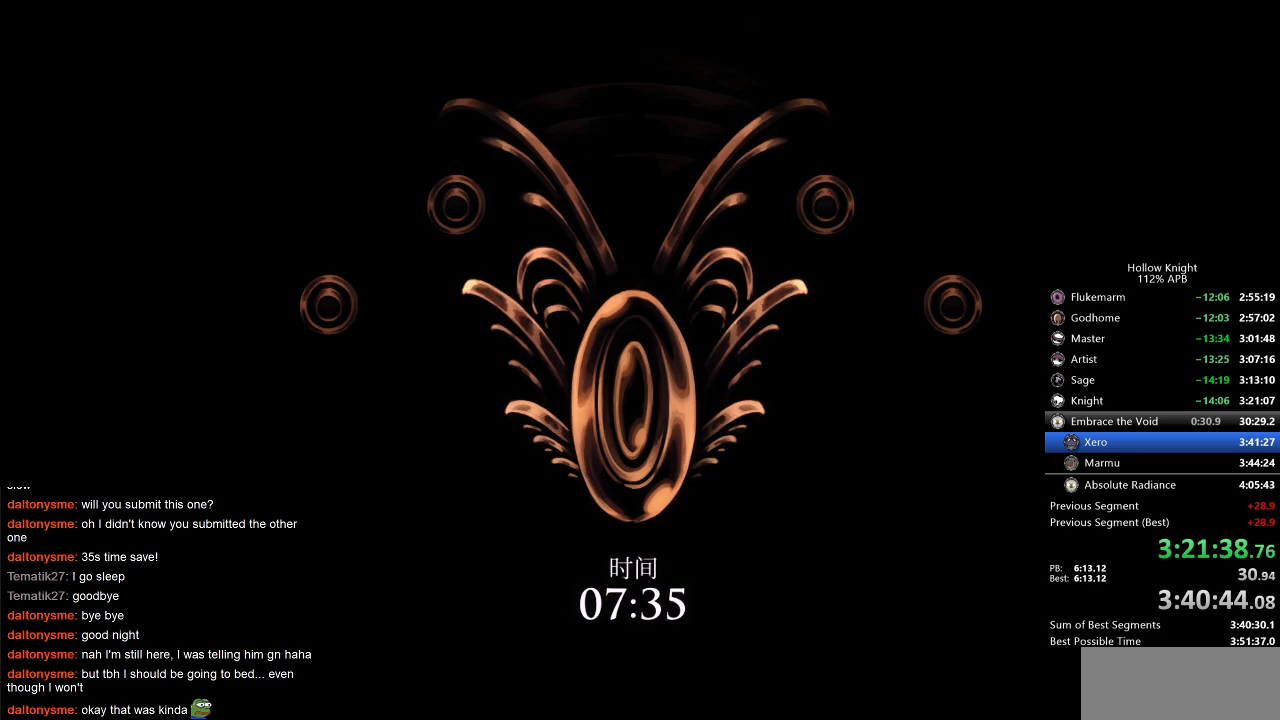
{"keys": [], "events": [[50, "jump", "down"], [117, "jump", "up"], [150, "jump", "down"], [233, "jump", "up"], [283, "jump", "down"], [333, "jump", "up"]]}
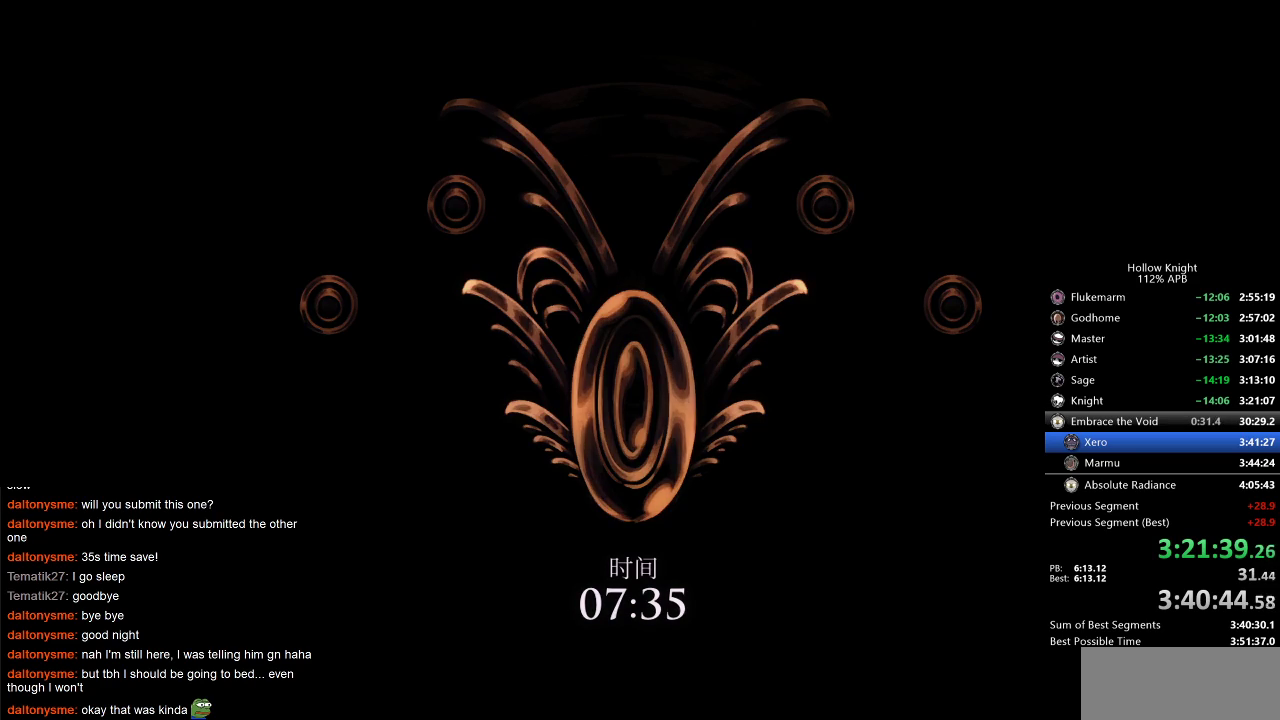
{"keys": ["jump"], "events": [[117, "jump", "down"], [150, "jump", "up"], [250, "jump", "down"], [283, "jump", "up"], [483, "jump", "down"]]}
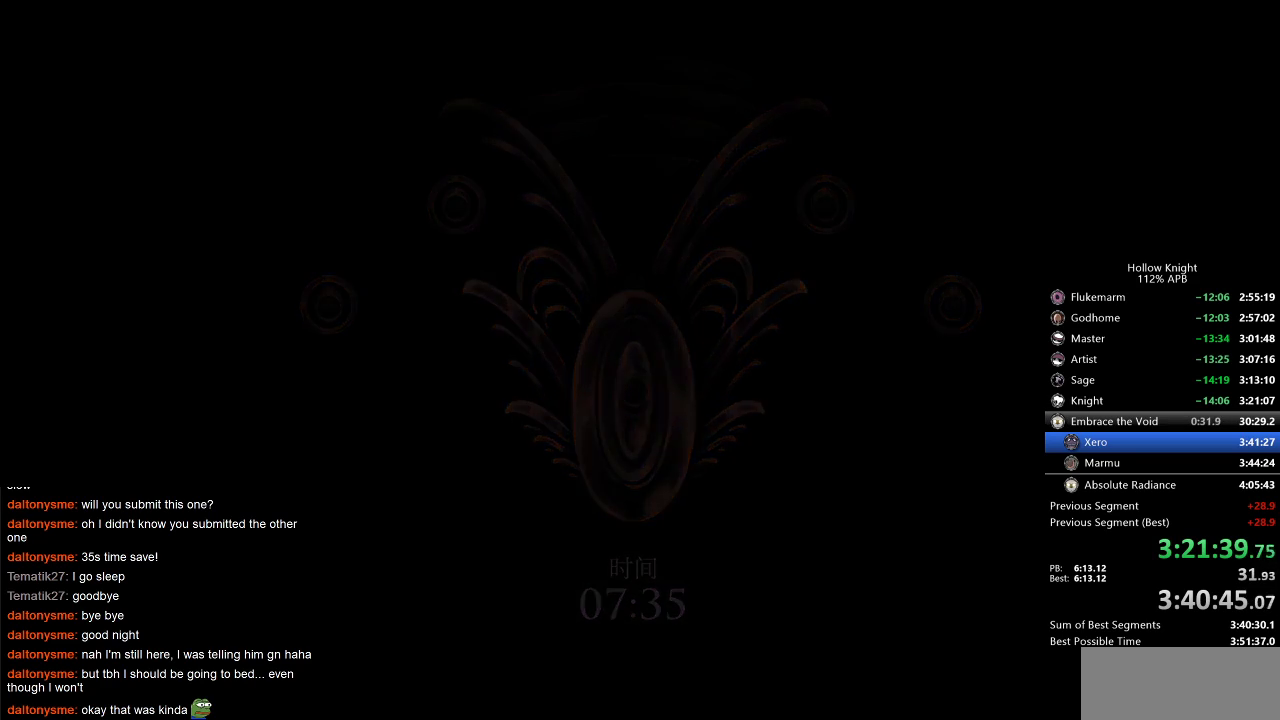
{"keys": ["jump"], "events": [[33, "jump", "up"], [417, "jump", "down"], [450, "jump", "up"], [500, "jump", "down"]]}
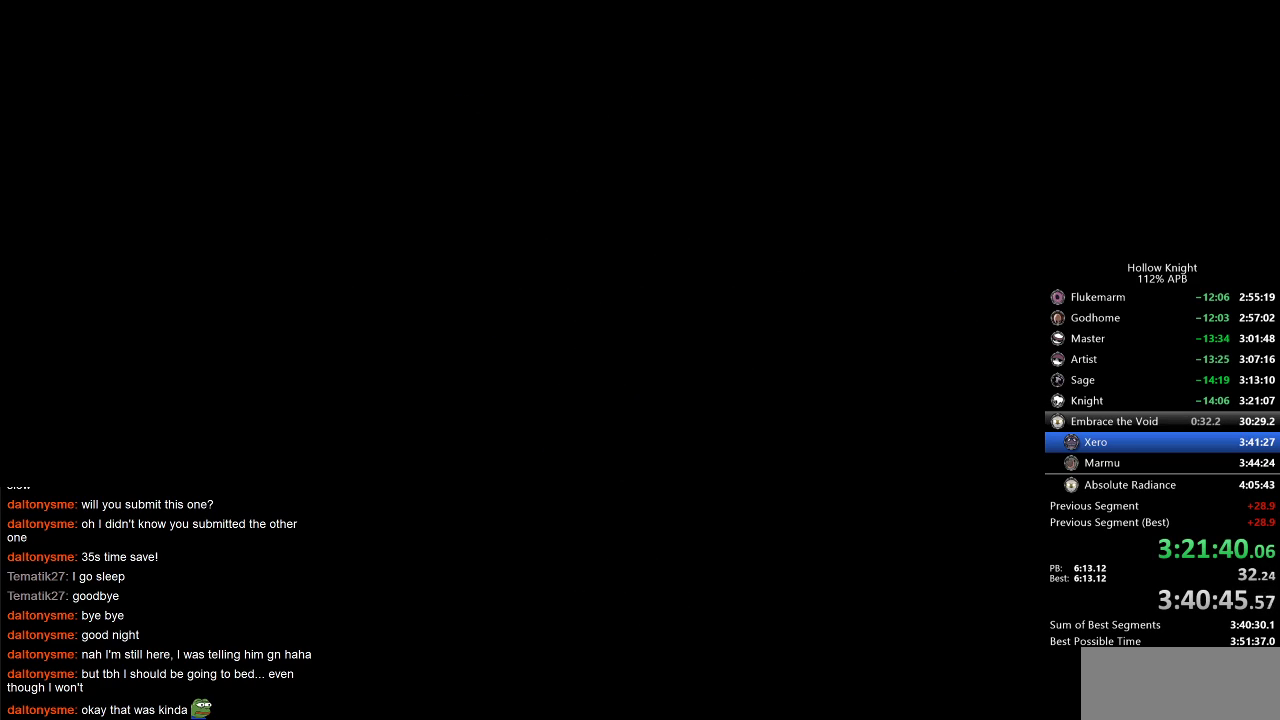
{"keys": [], "events": [[67, "jump", "up"], [183, "jump", "down"], [283, "jump", "up"], [467, "jump", "down"], [500, "jump", "up"]]}